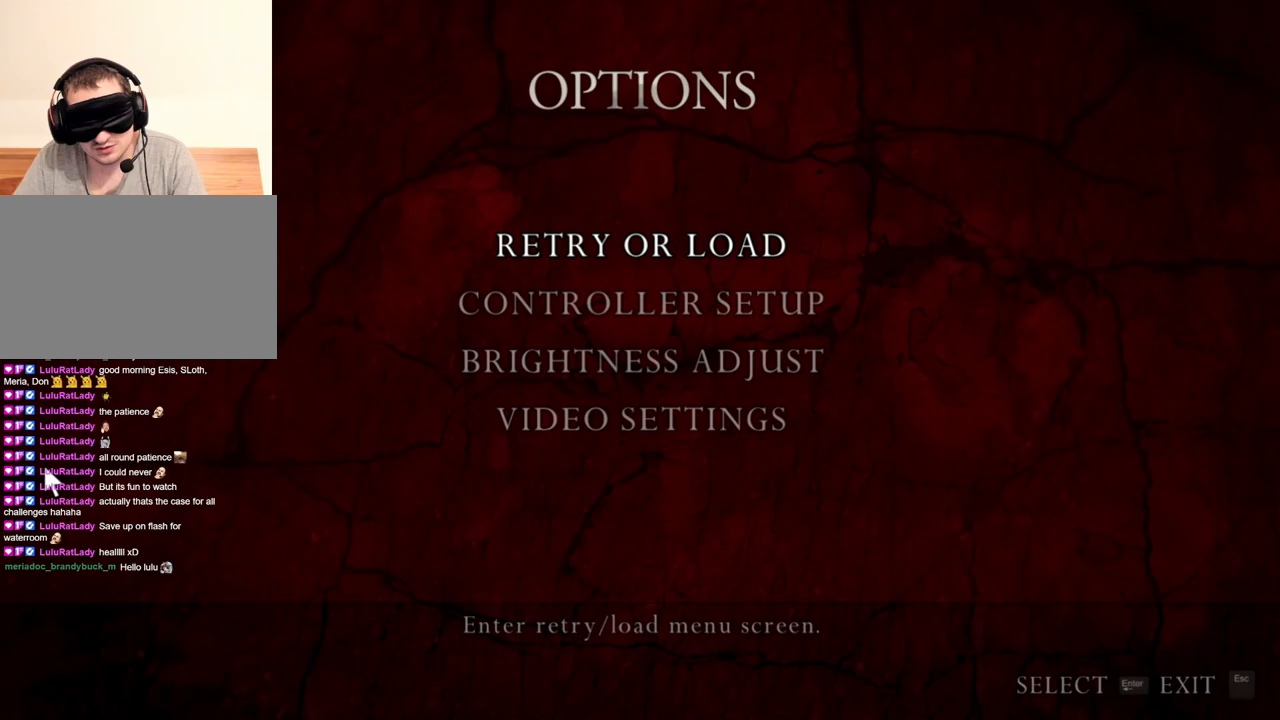
Gameplay with keyboard and mouse; each line is a JSON object with the keys and mouse buttons held at the frame after it. "events" lists presses ("down") and releases ("up") of "1", "2", "3", "4", "5", "a", "alt", "b", "c", "ctrl", "d", "e", "f", "g", "q", "r", "s", "shift", "space", "t", "tab", "tilde", "v", "w", "x", "z", "mouse_left", "mouse_wheel", "mouse_right", "mouse_mb4" and "mouse_mb5" between this image and that frame as [ms after this image, input, new state], when the widget could be followed in between. "mouse_left", "mouse_wheel", "mouse_right", "mouse_mb4", "mouse_mb5" = the "left", "wheel", "right", "mb4", "mb5" buttons of the "mouse" list. No other keys are recorded. "wheel" means that the mouse wheel is clicked or scrolled. Mouse movement is not recorded.
{"keys": [], "mouse": ["right"], "events": [[284, "mouse_left", "down"], [417, "mouse_left", "up"]]}
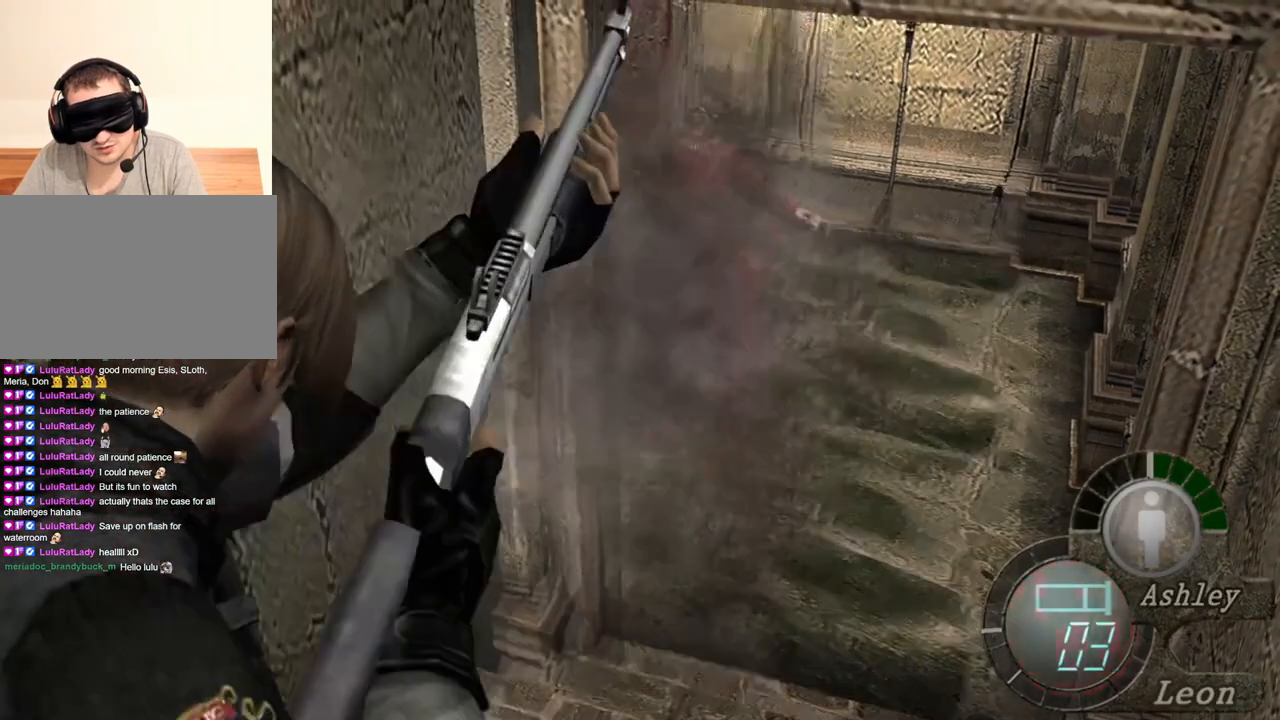
{"keys": [], "mouse": ["right"], "events": []}
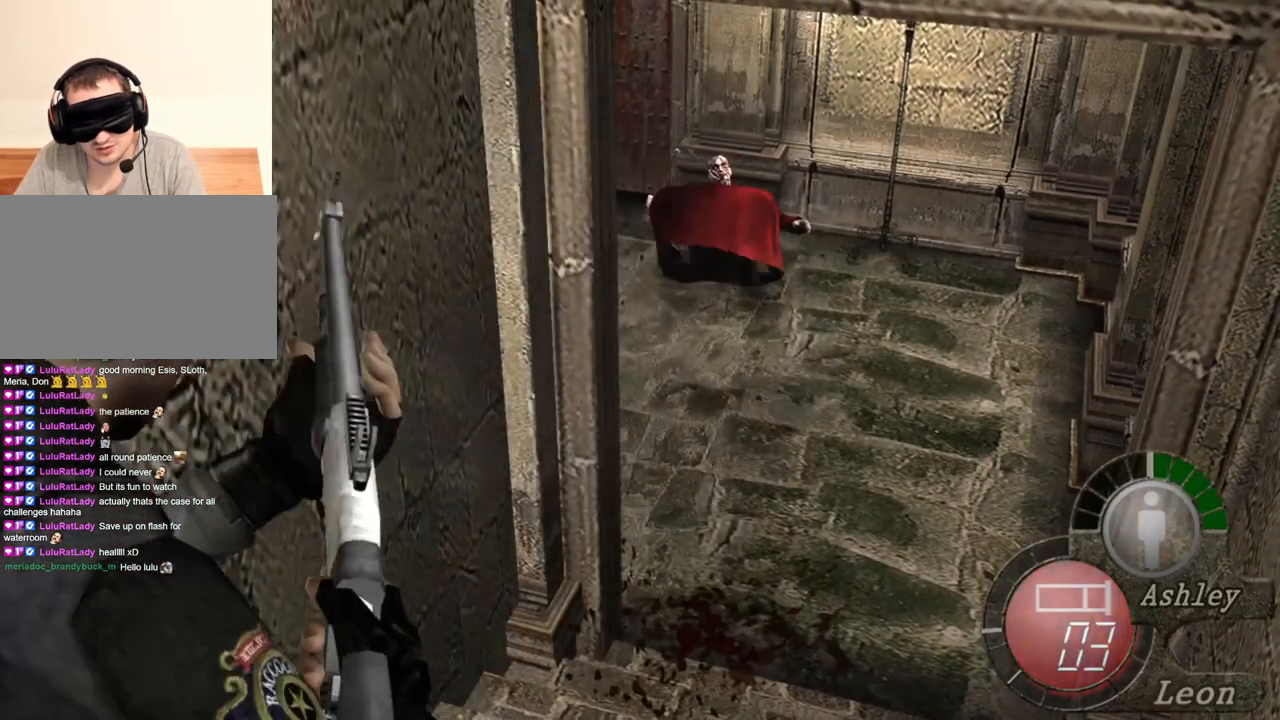
{"keys": [], "mouse": [], "events": [[417, "mouse_right", "up"]]}
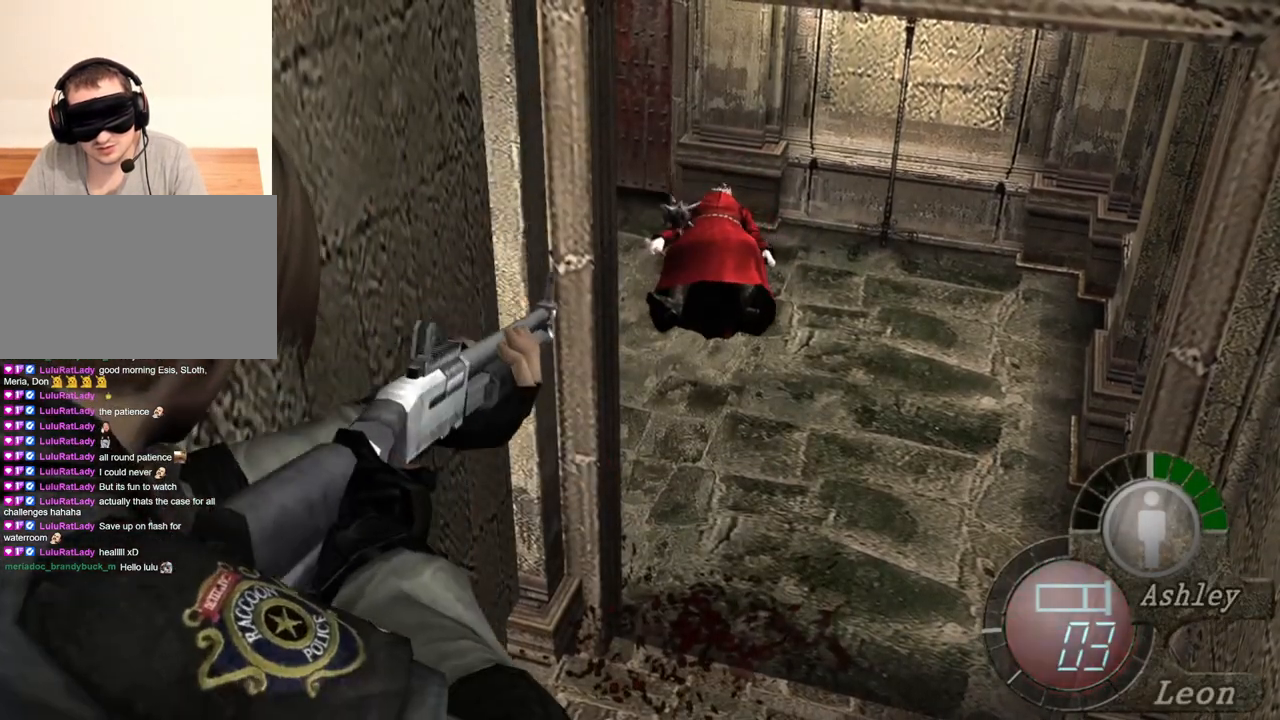
{"keys": ["shift", "w"], "mouse": [], "events": [[384, "w", "down"], [417, "shift", "down"]]}
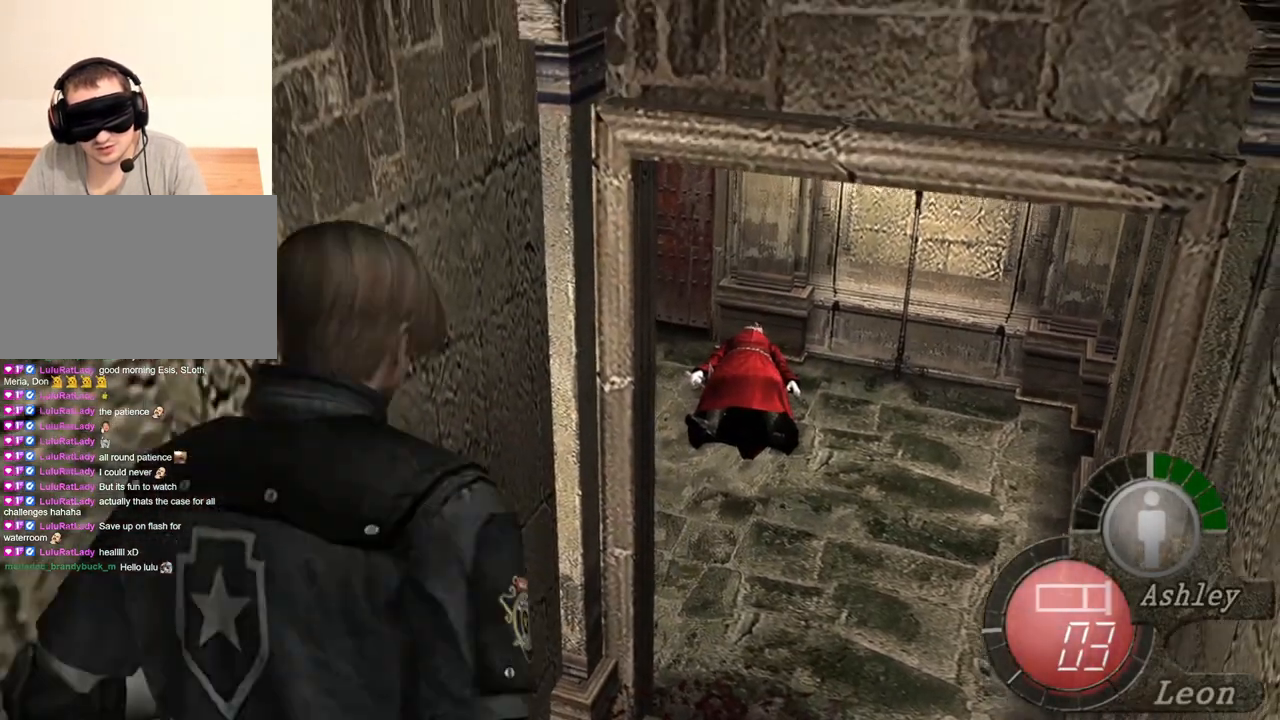
{"keys": ["shift", "w"], "mouse": [], "events": []}
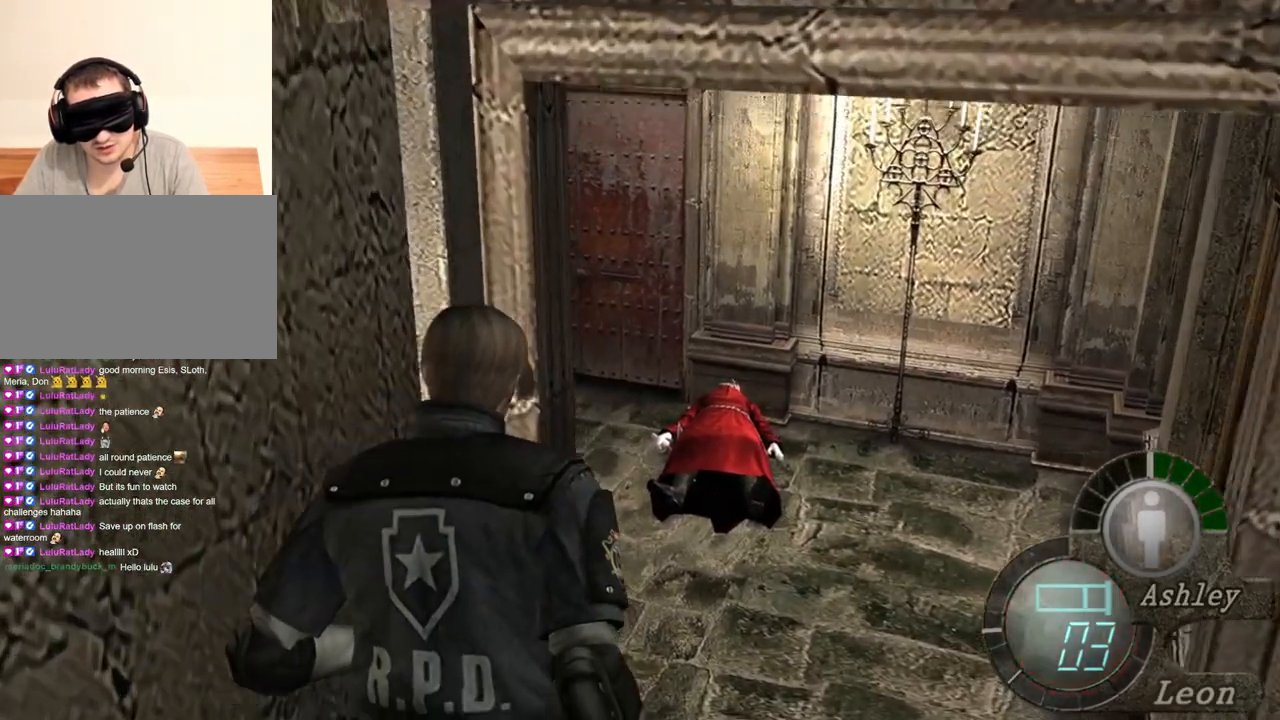
{"keys": ["shift", "w"], "mouse": [], "events": []}
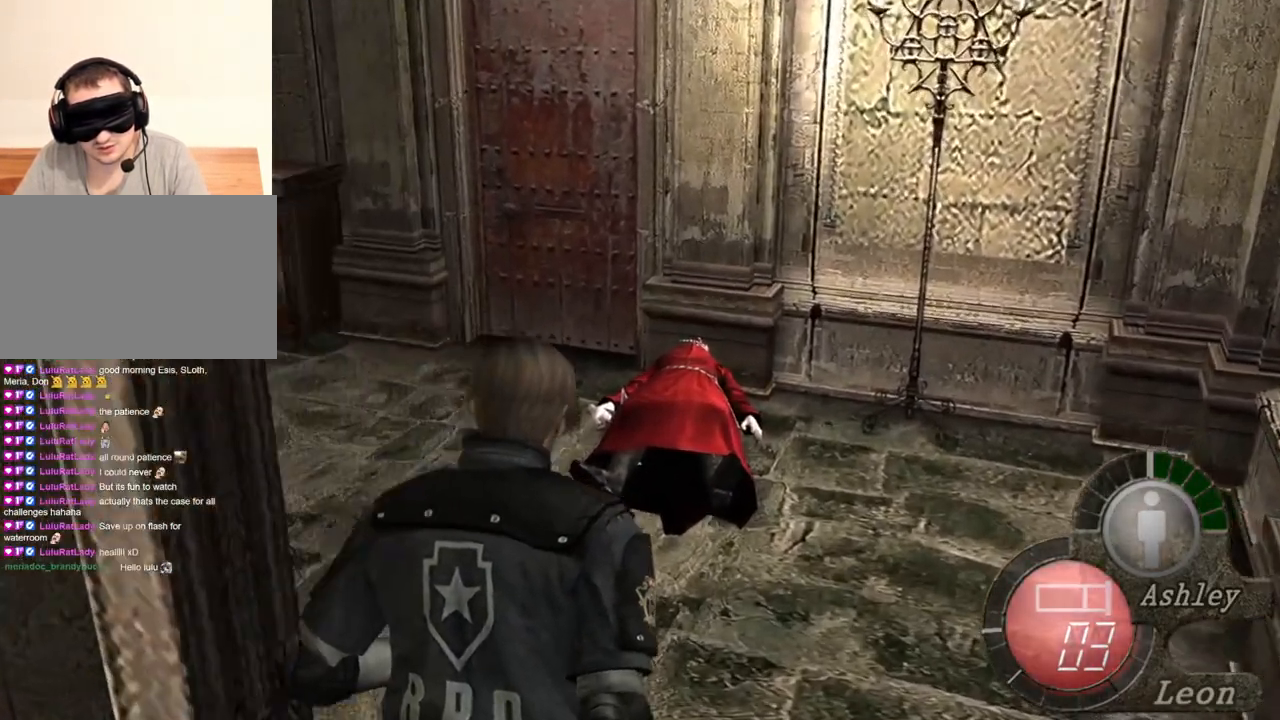
{"keys": [], "mouse": [], "events": [[17, "shift", "up"], [84, "w", "up"]]}
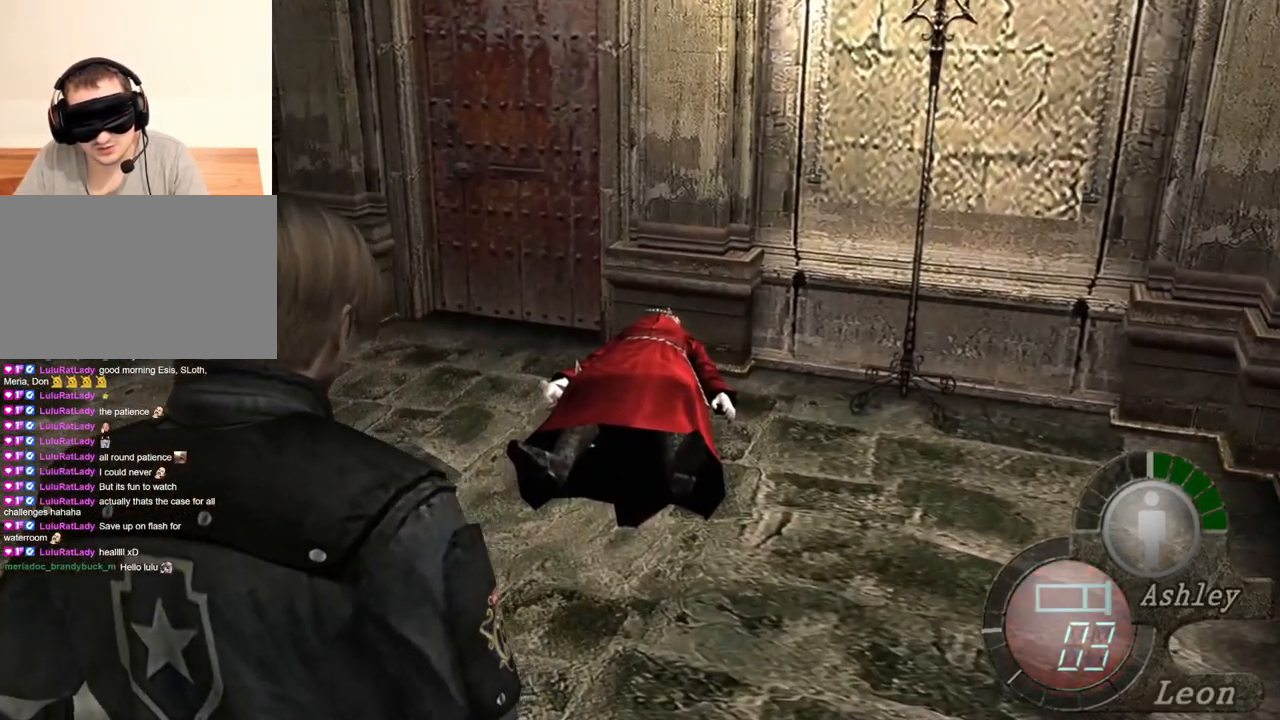
{"keys": [], "mouse": [], "events": []}
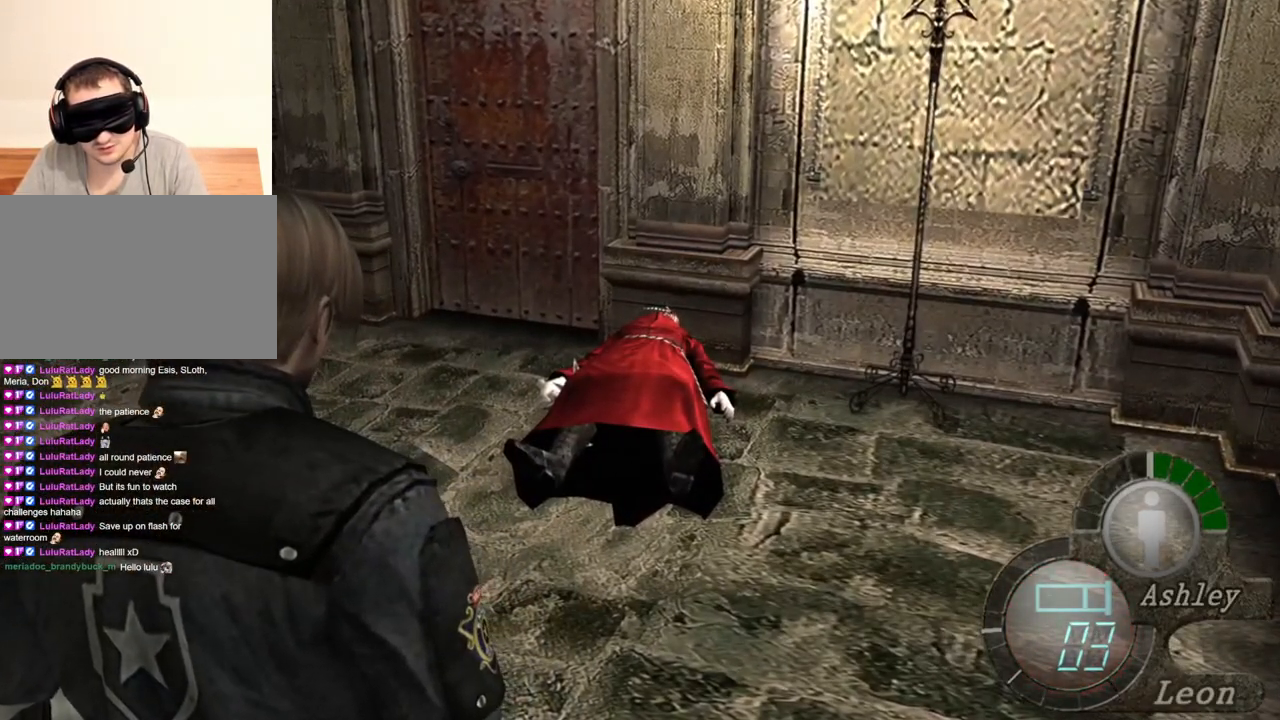
{"keys": [], "mouse": [], "events": []}
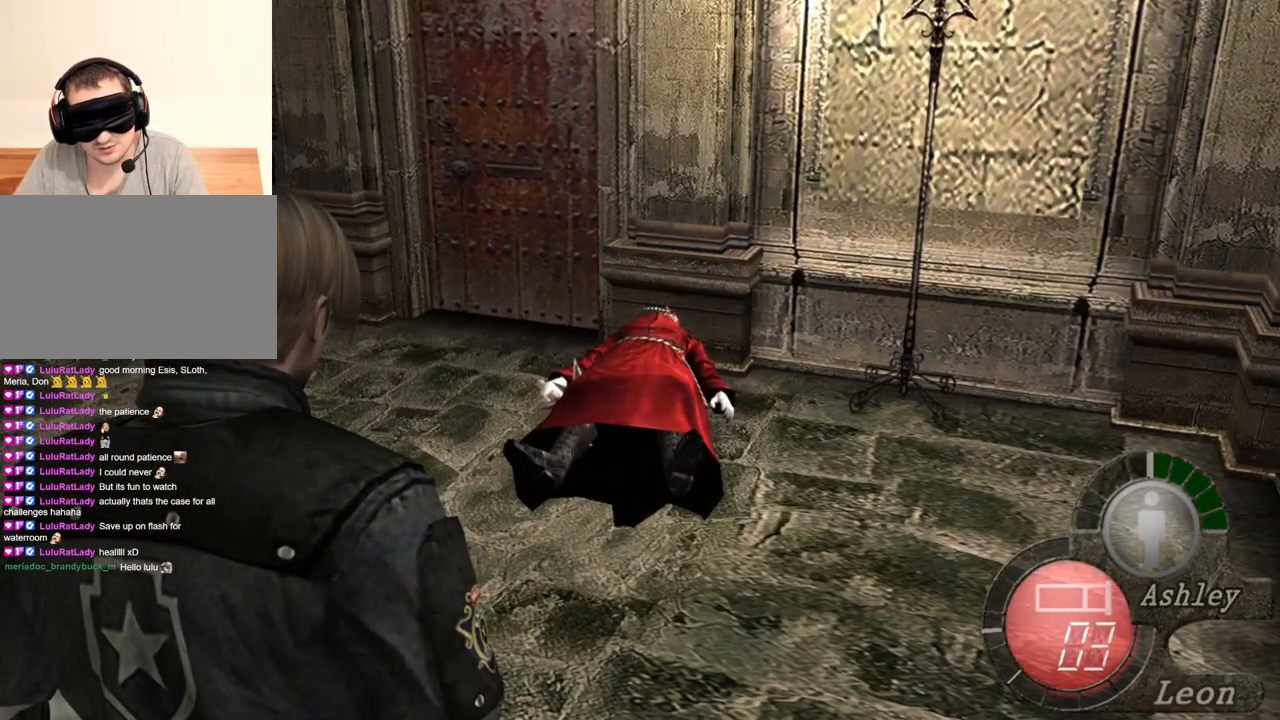
{"keys": [], "mouse": [], "events": []}
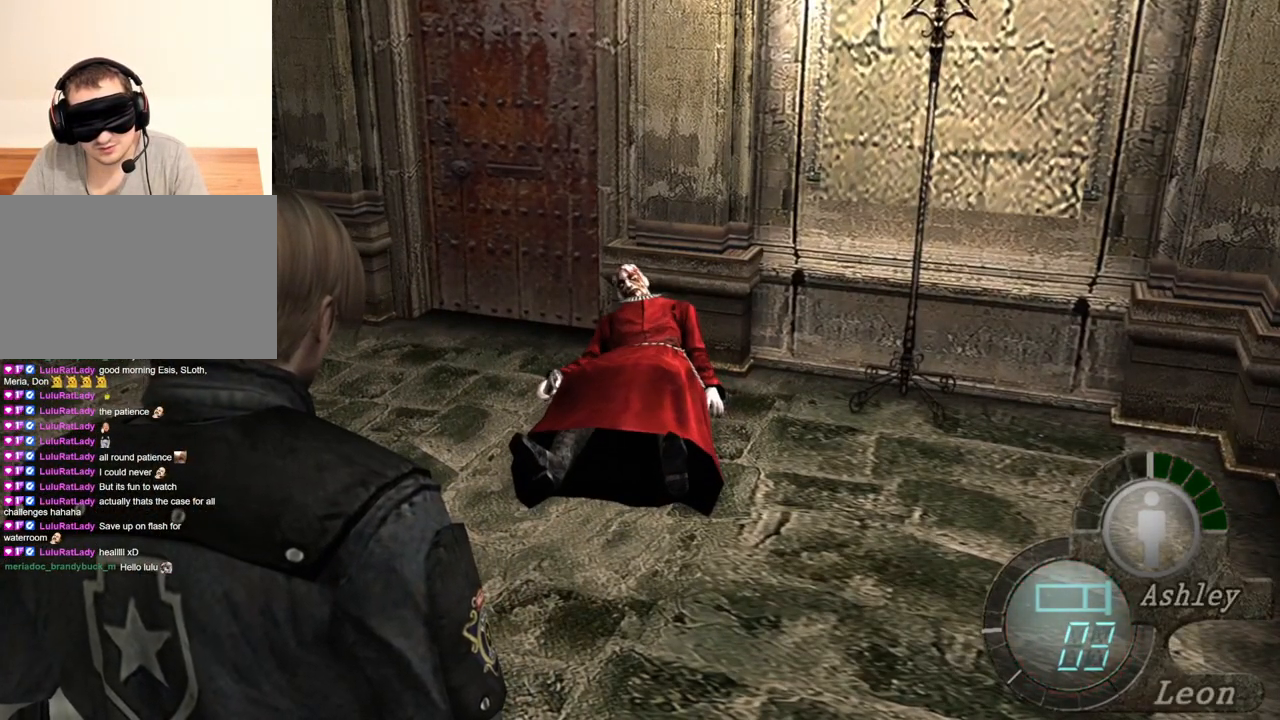
{"keys": [], "mouse": [], "events": []}
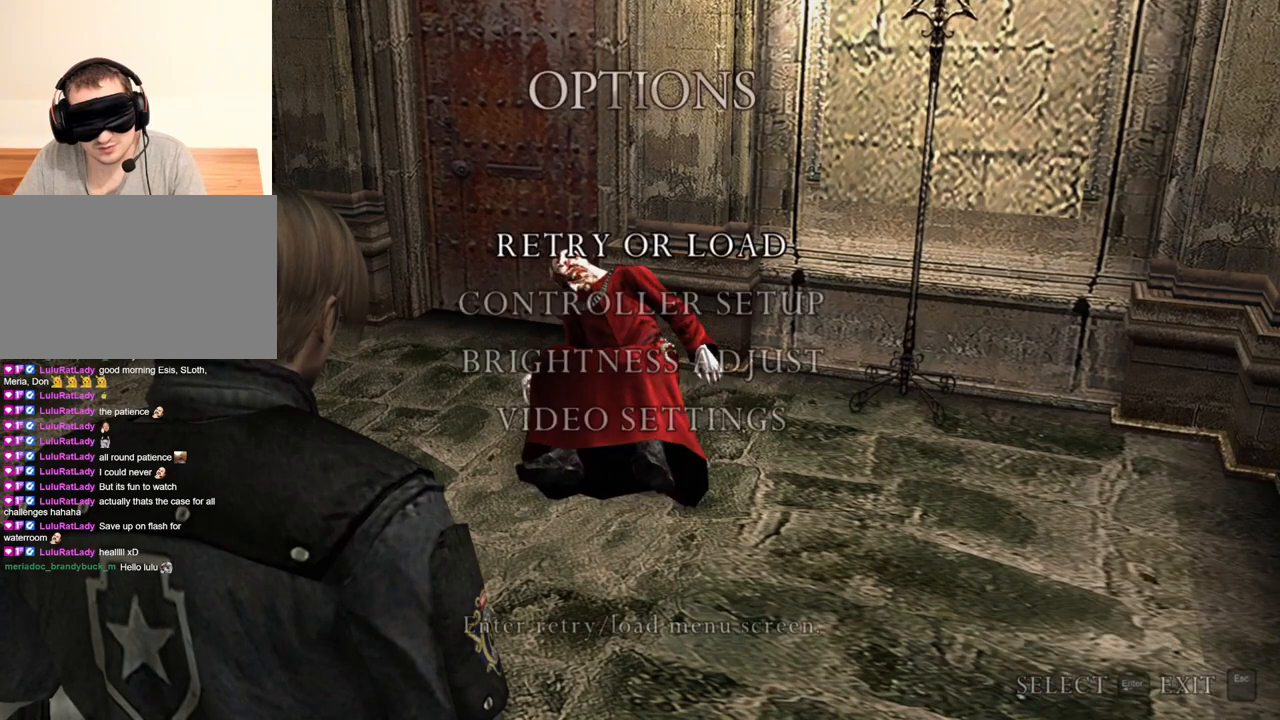
{"keys": [], "mouse": [], "events": []}
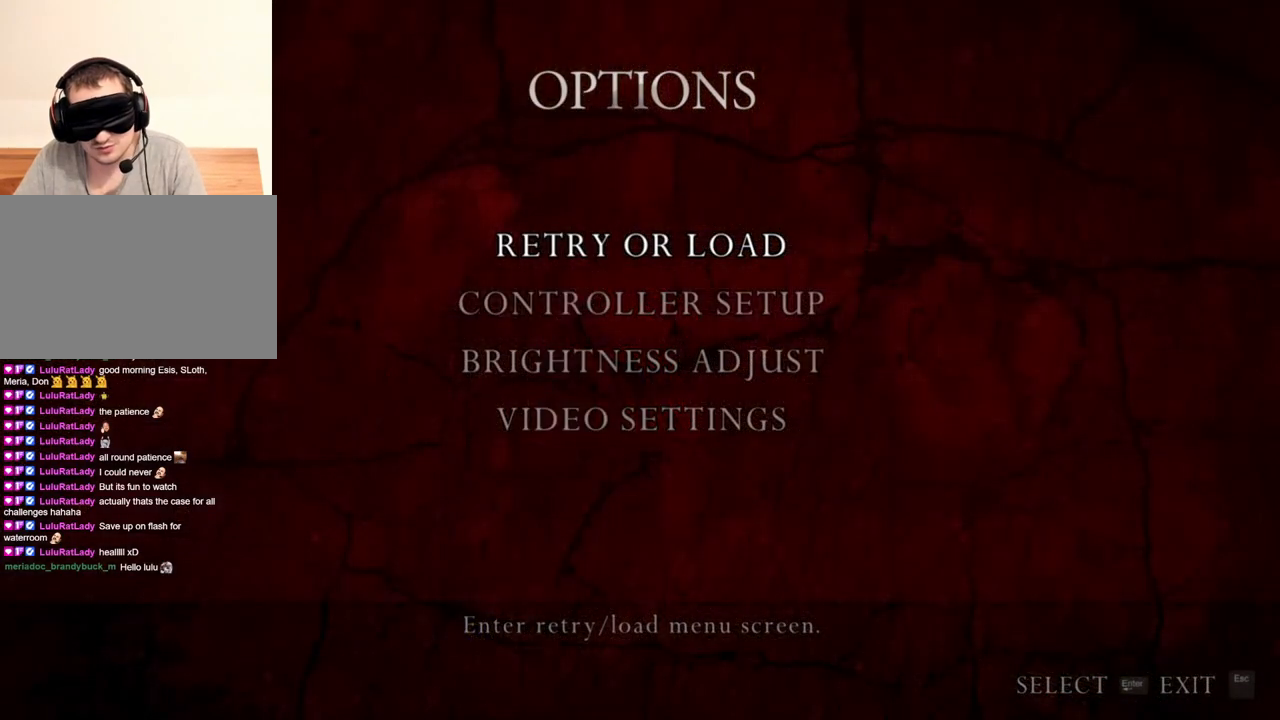
{"keys": [], "mouse": [], "events": []}
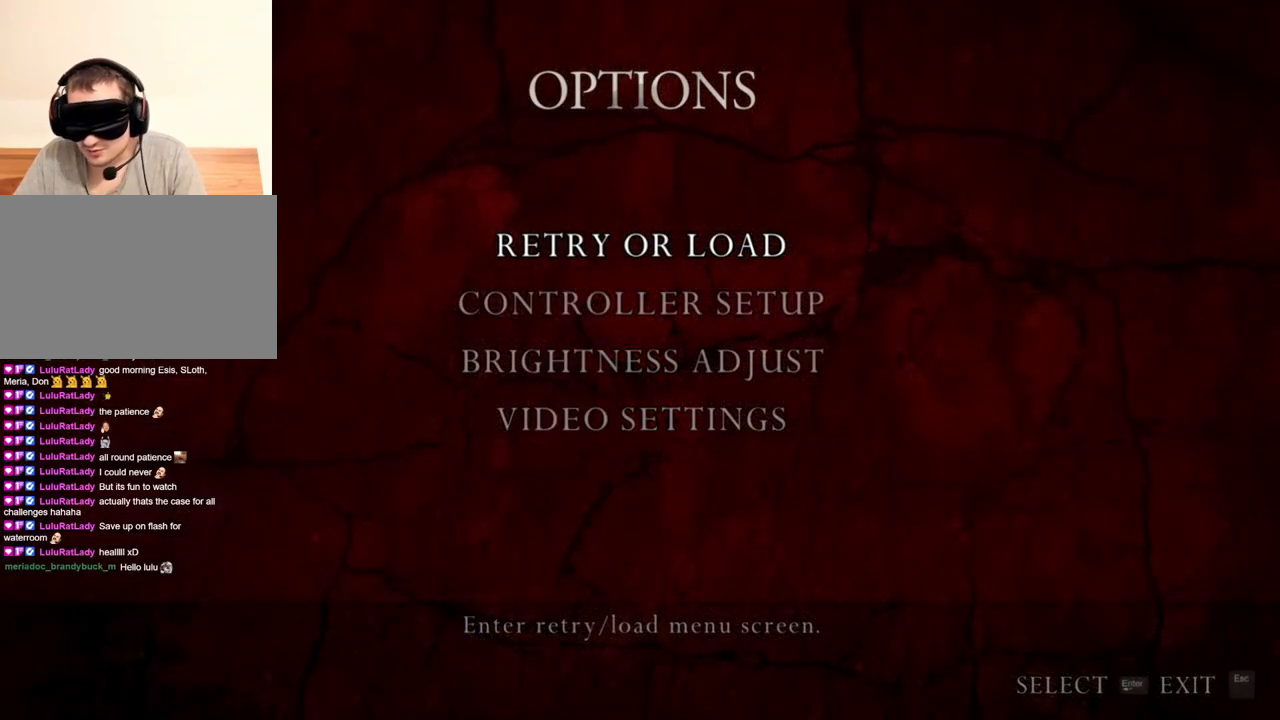
{"keys": [], "mouse": [], "events": []}
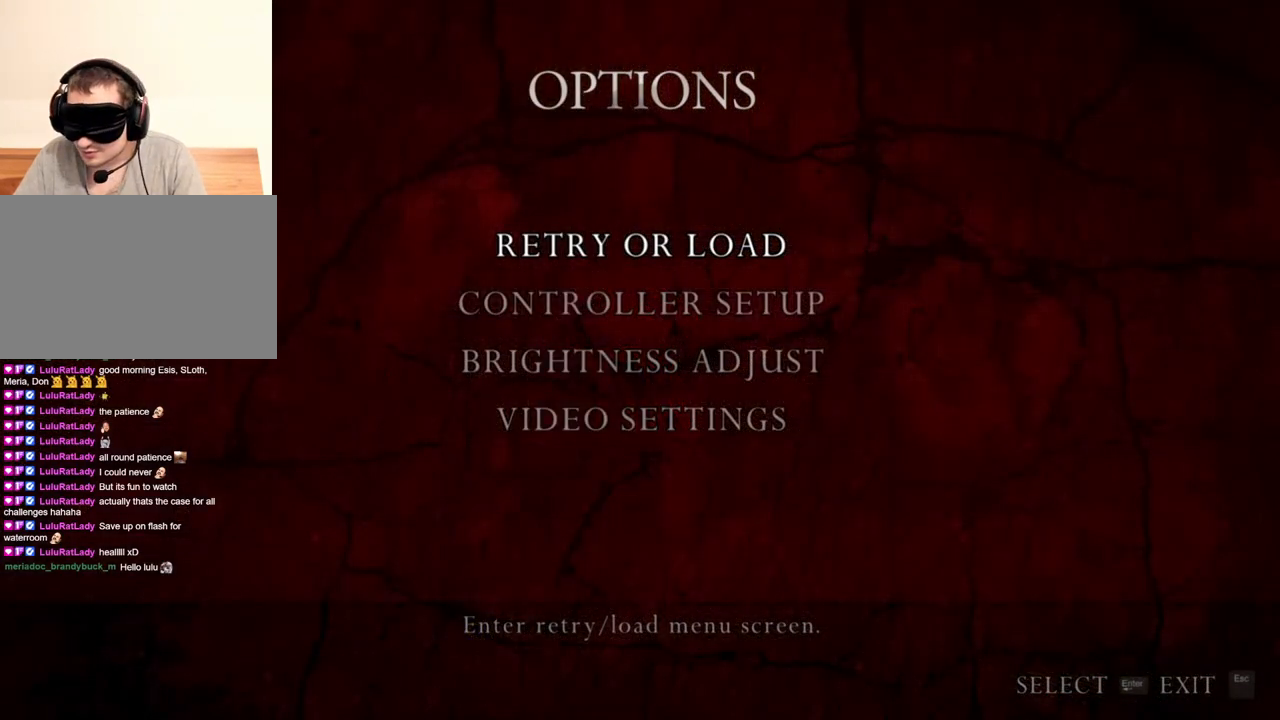
{"keys": [], "mouse": [], "events": []}
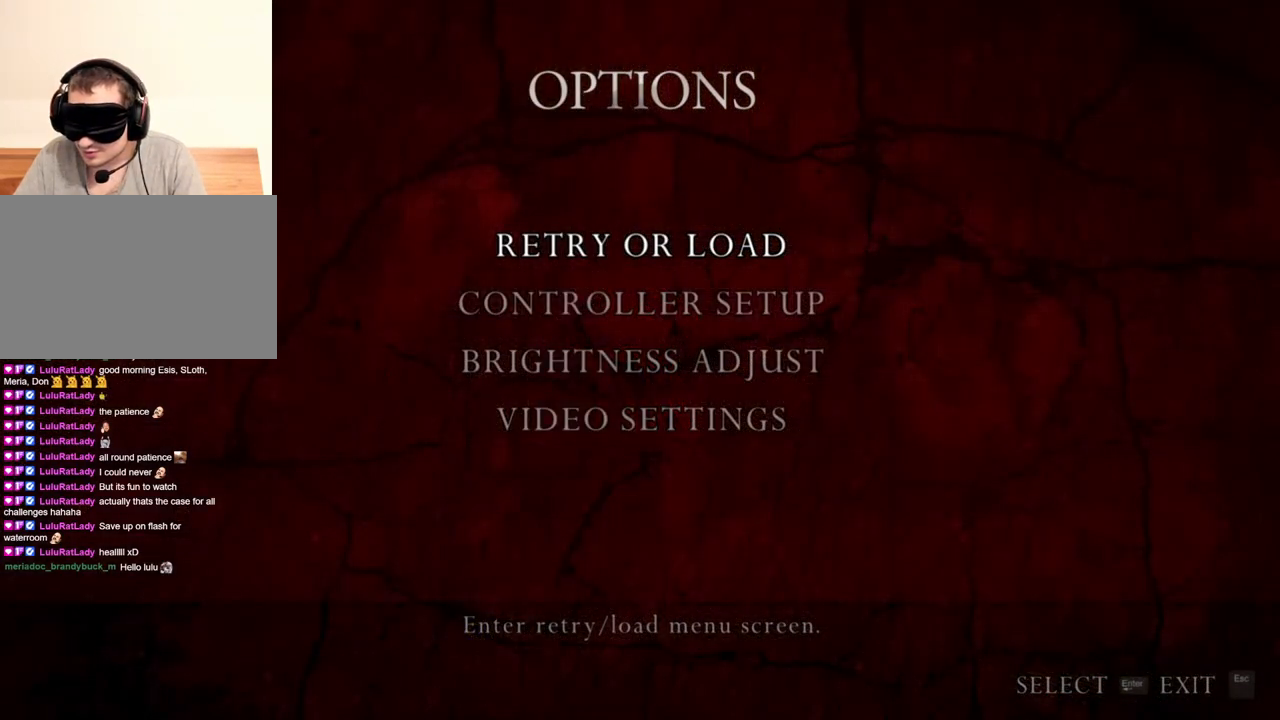
{"keys": [], "mouse": [], "events": []}
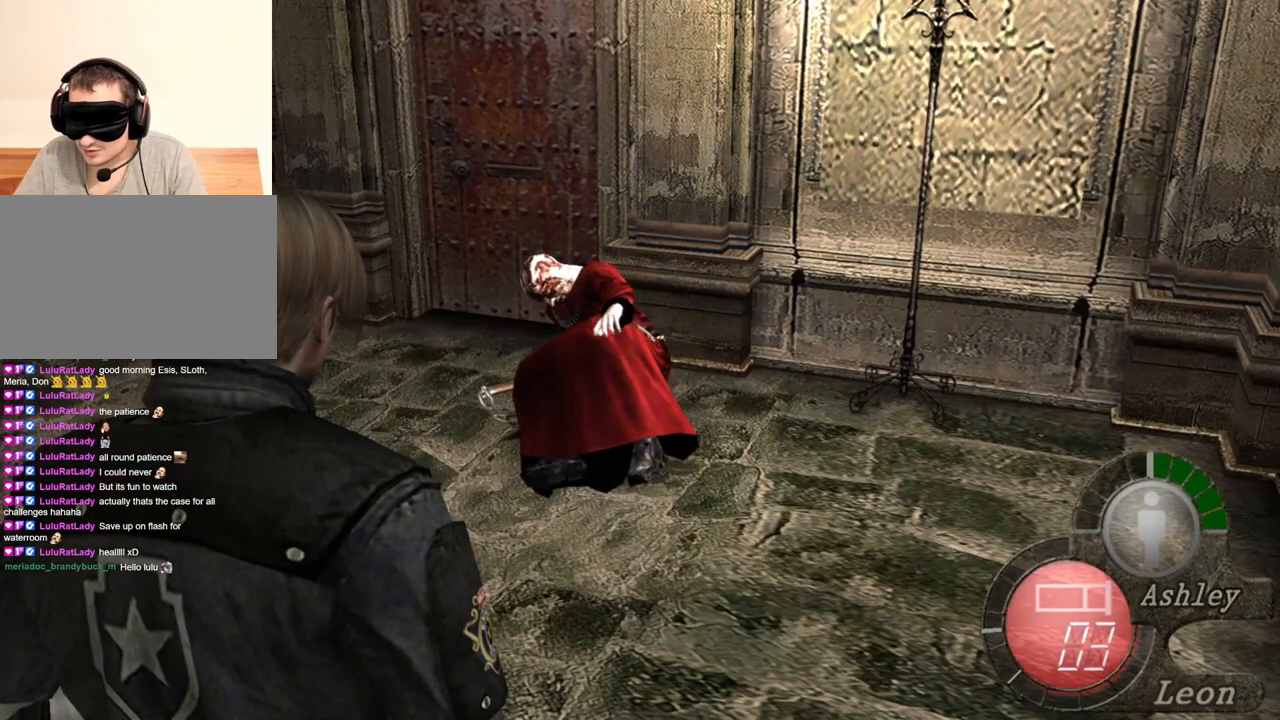
{"keys": [], "mouse": [], "events": []}
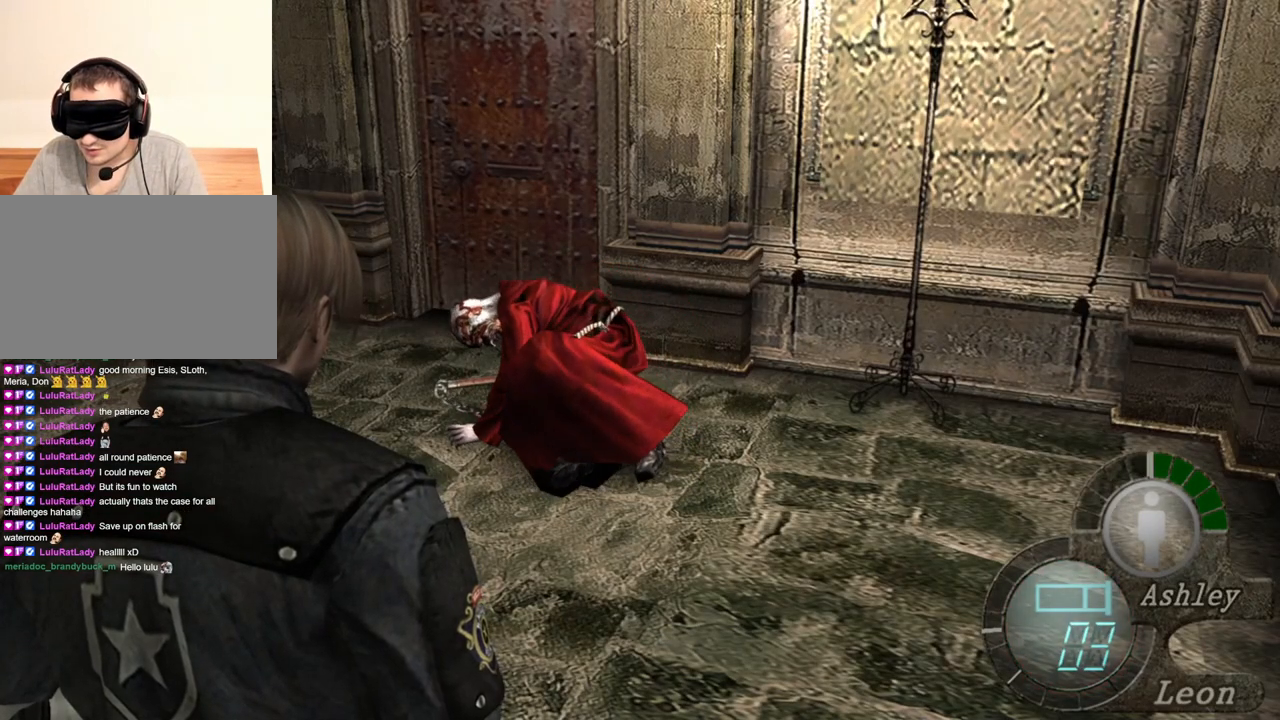
{"keys": ["a"], "mouse": [], "events": [[250, "a", "down"], [384, "a", "up"], [417, "a", "down"]]}
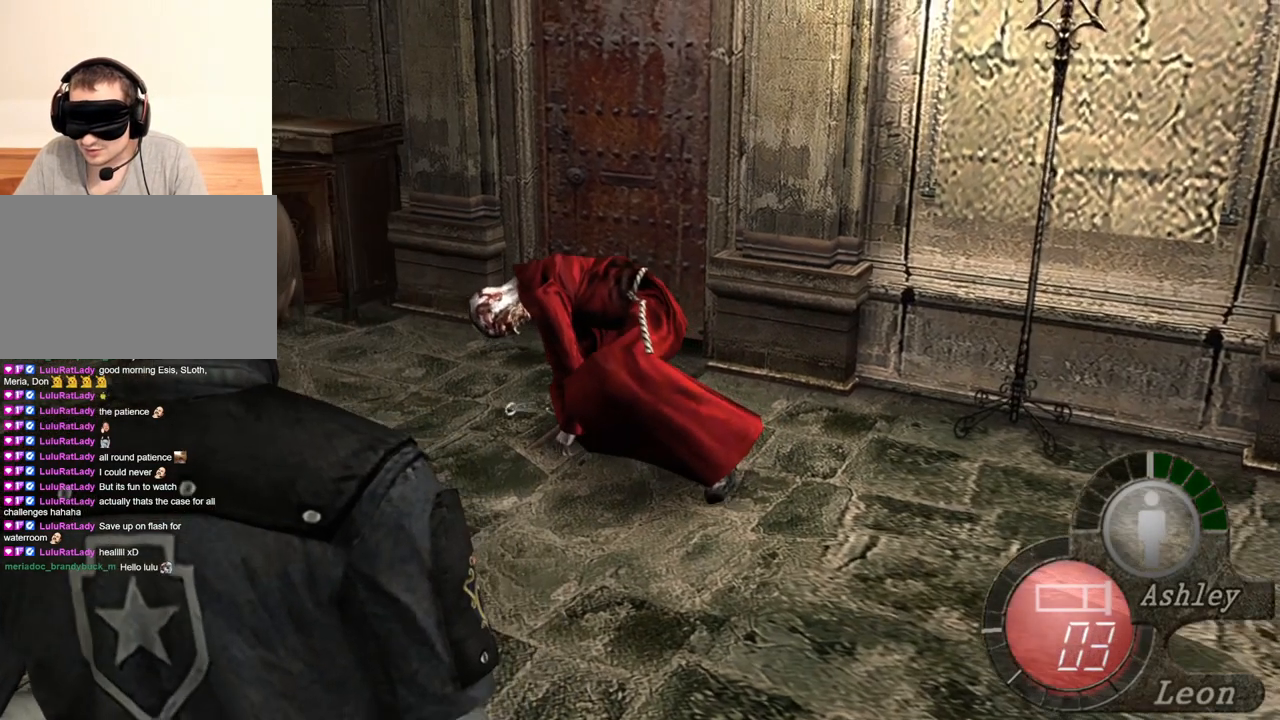
{"keys": [], "mouse": [], "events": [[184, "a", "up"]]}
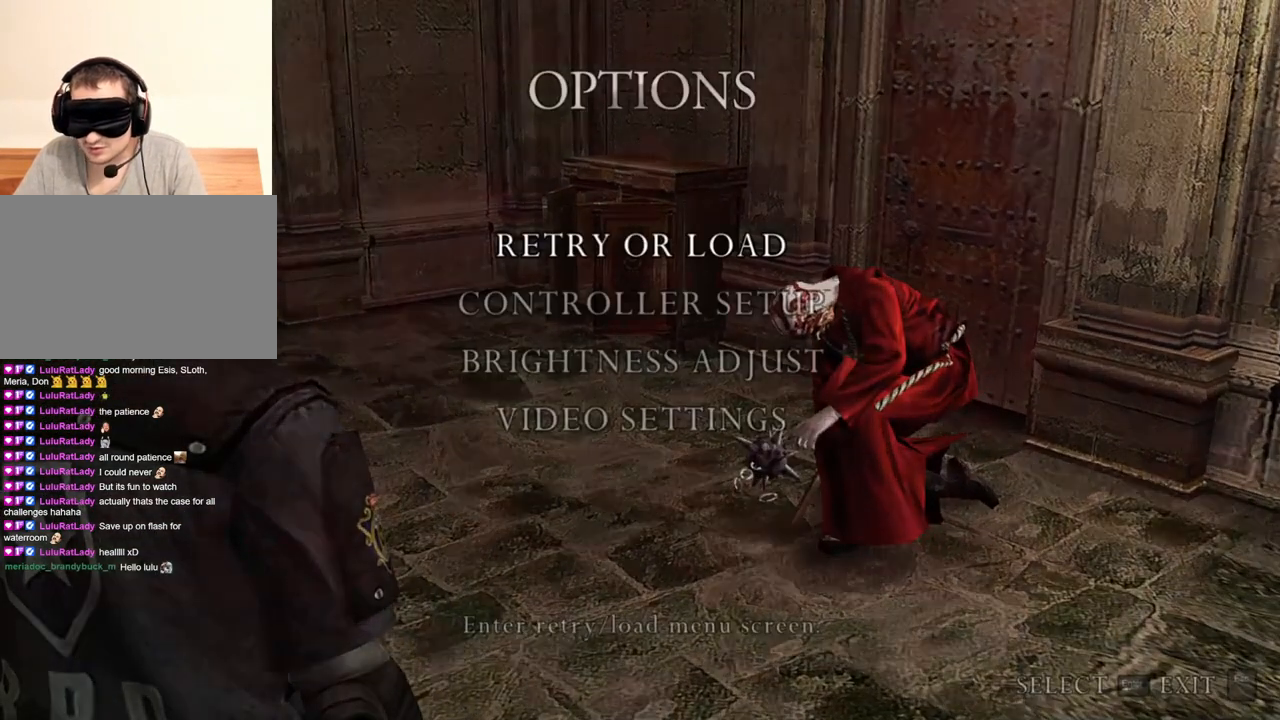
{"keys": [], "mouse": [], "events": []}
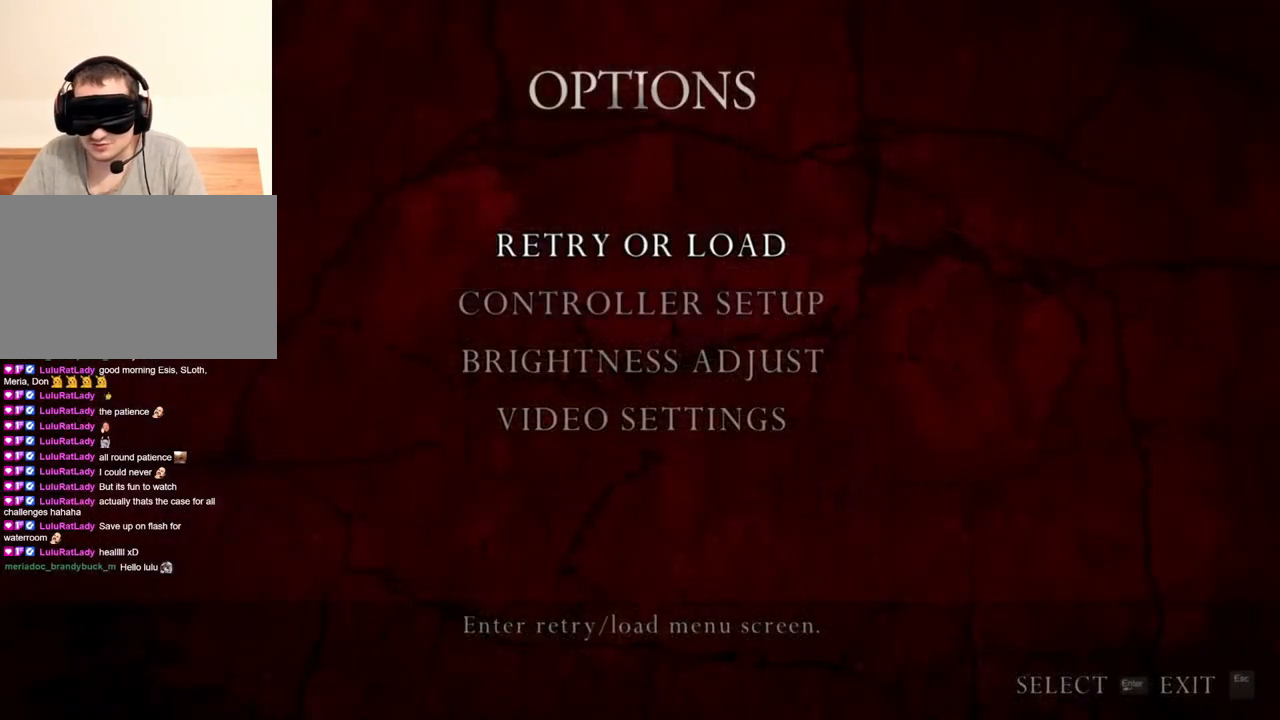
{"keys": [], "mouse": [], "events": []}
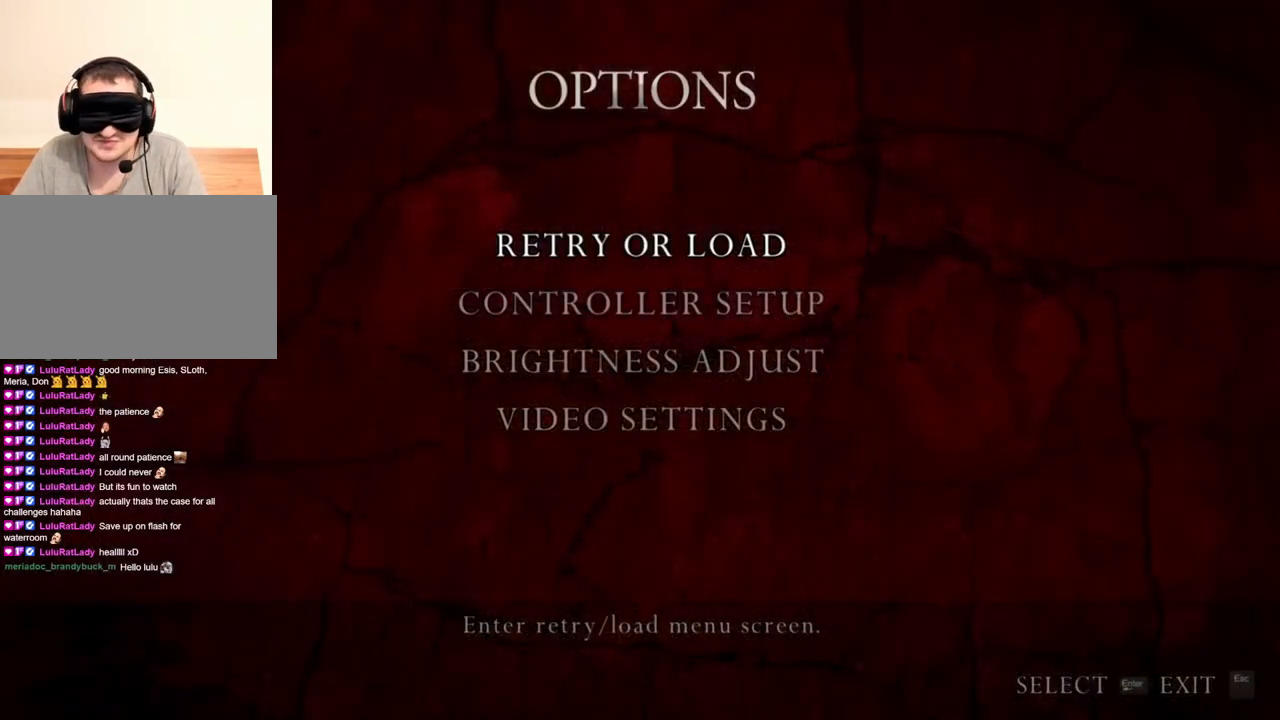
{"keys": [], "mouse": [], "events": []}
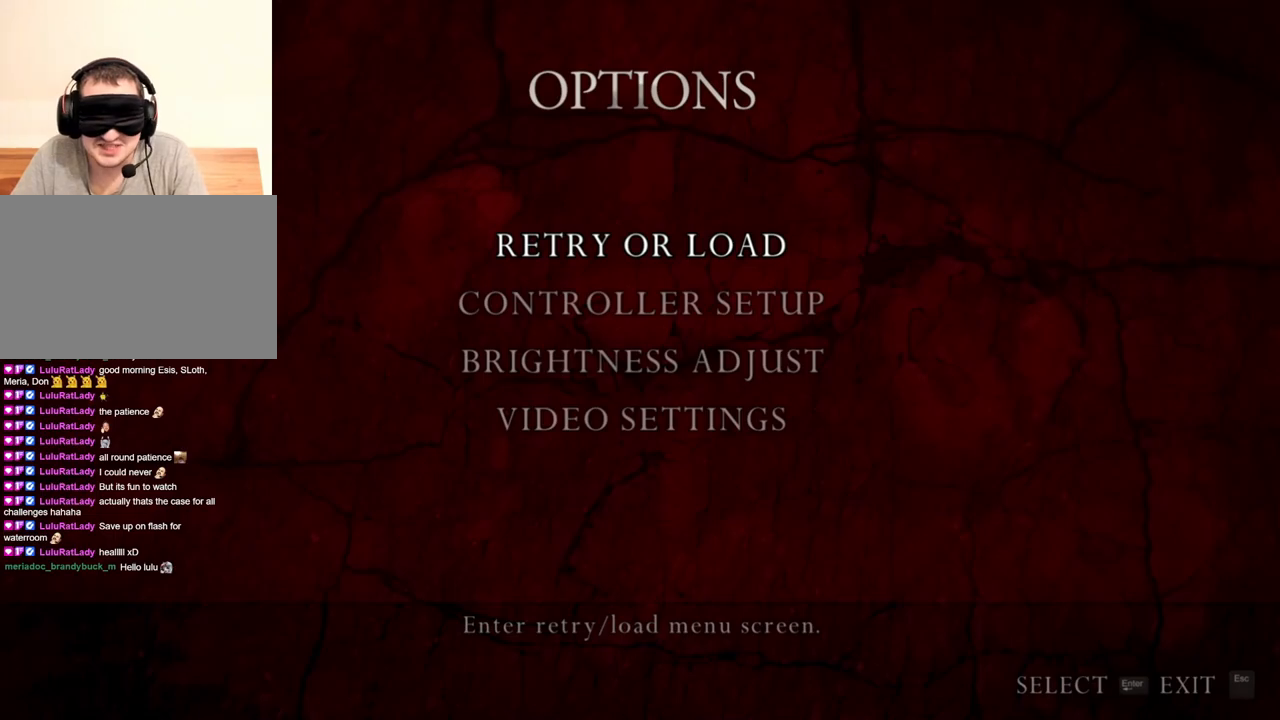
{"keys": [], "mouse": [], "events": []}
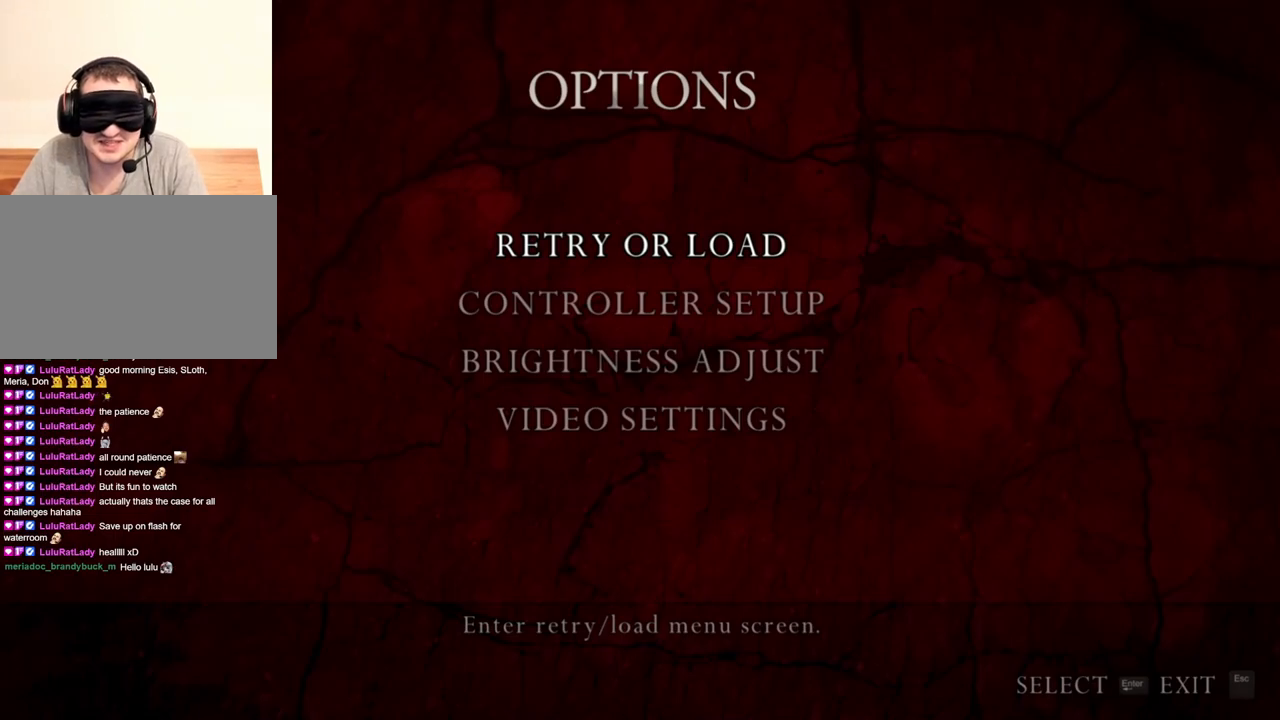
{"keys": [], "mouse": [], "events": []}
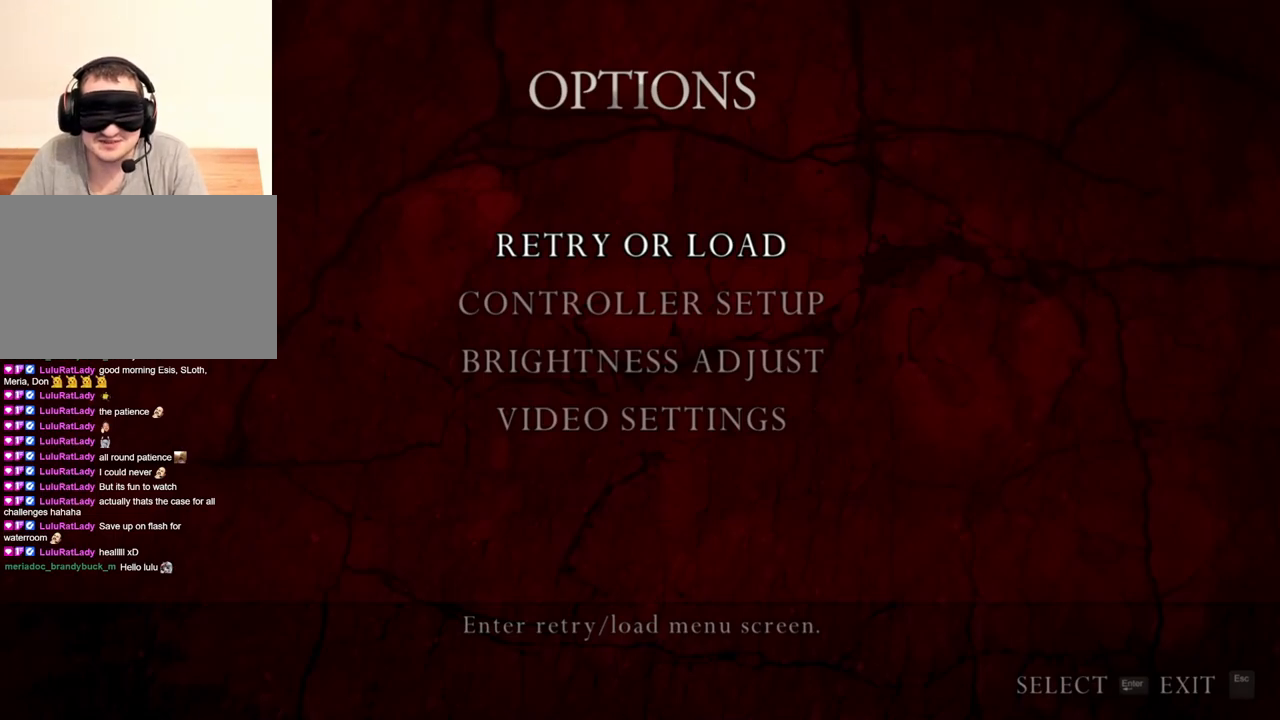
{"keys": [], "mouse": [], "events": []}
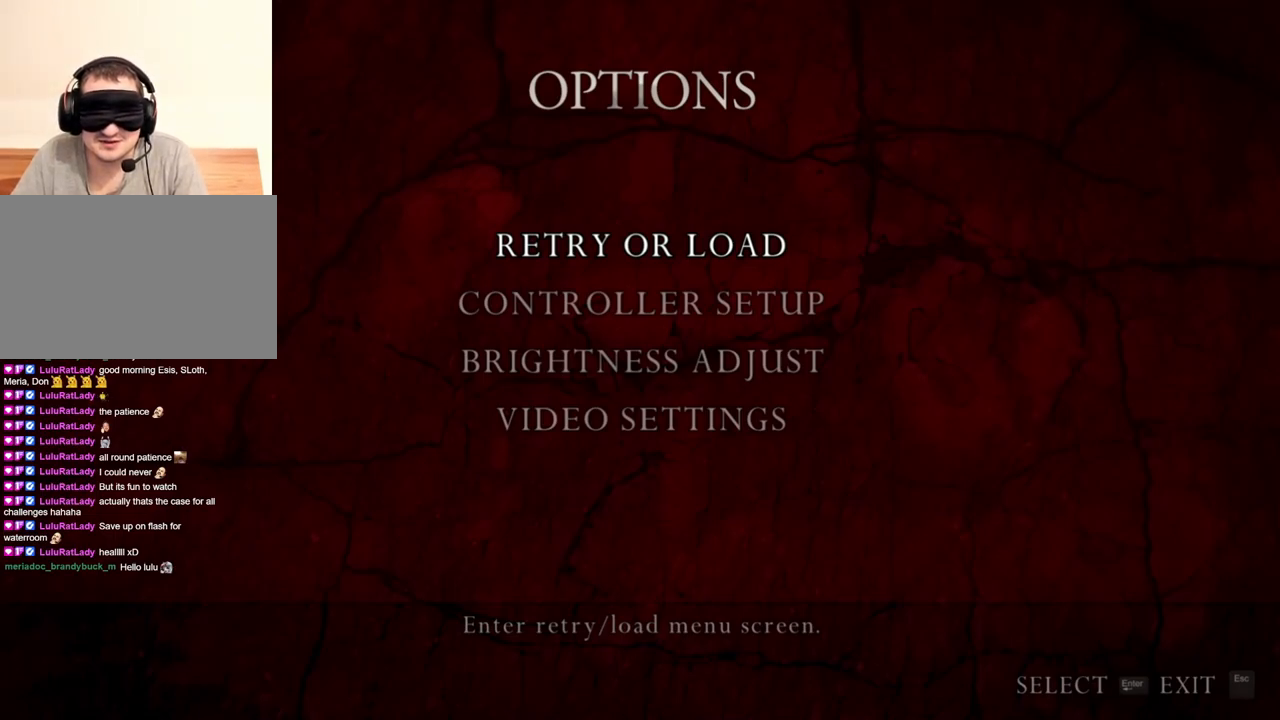
{"keys": [], "mouse": [], "events": []}
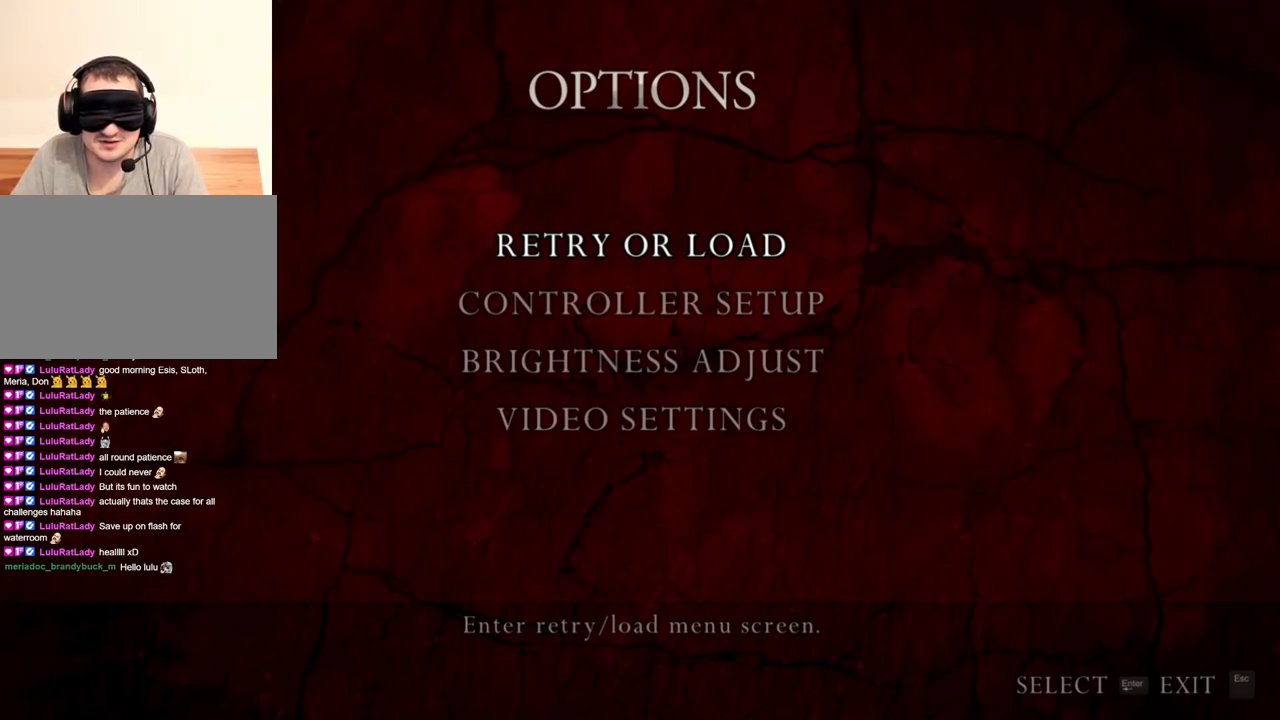
{"keys": [], "mouse": [], "events": []}
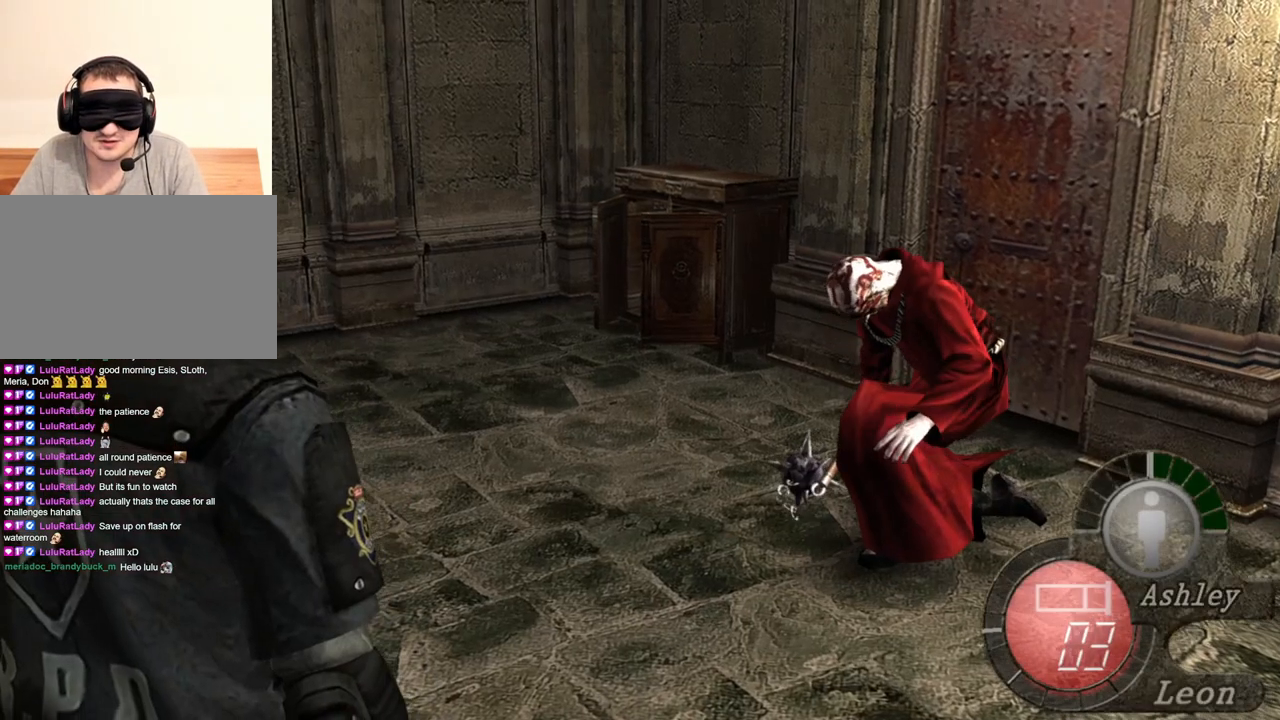
{"keys": [], "mouse": [], "events": [[17, "d", "down"], [84, "d", "up"], [150, "d", "down"], [317, "d", "up"]]}